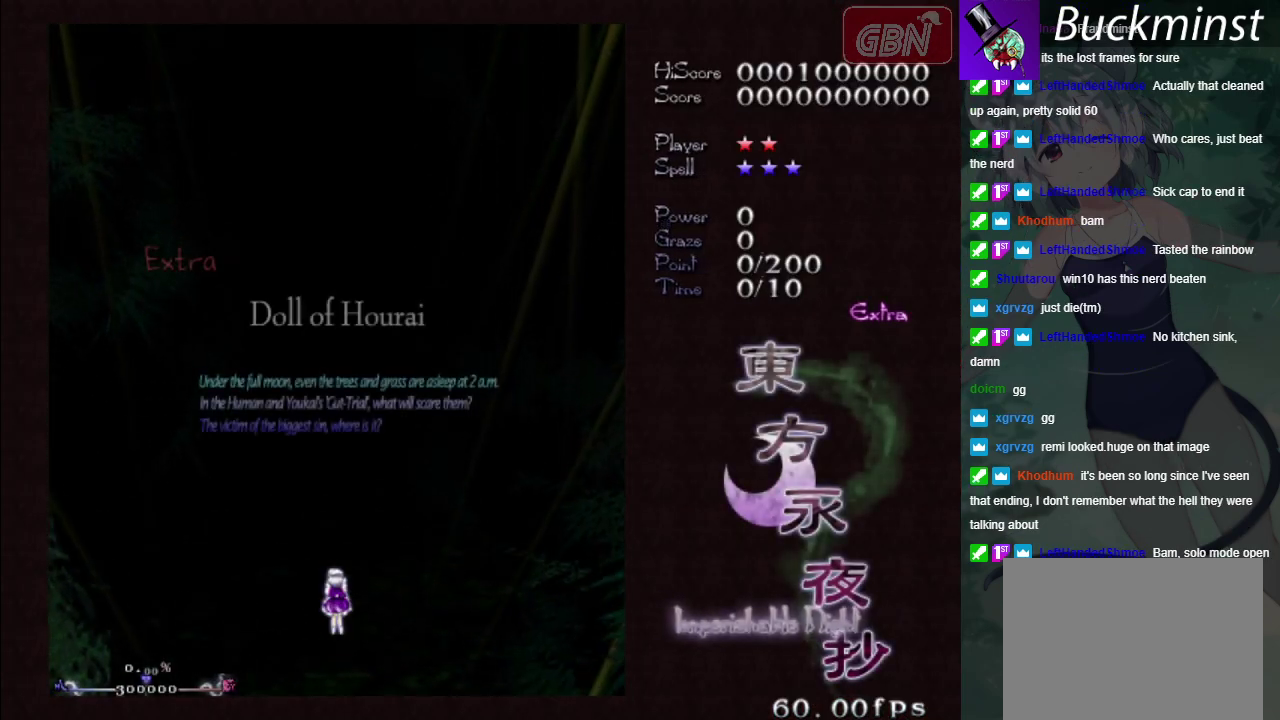
Gameplay with a controller (Xbox layout); each line is a JSON object with the inputs held at the frame after it (dt_ms = milliseconds from this image to that frame). "events" lists button and stick changes between this image and that frame as [ms after this image, input, new state], when the widget could be followed in between. Not read: L3 R3 right_stick.
{"dt_ms": 600, "buttons": ["X"], "left_stick": "center", "events": [[600, "X", "down"]]}
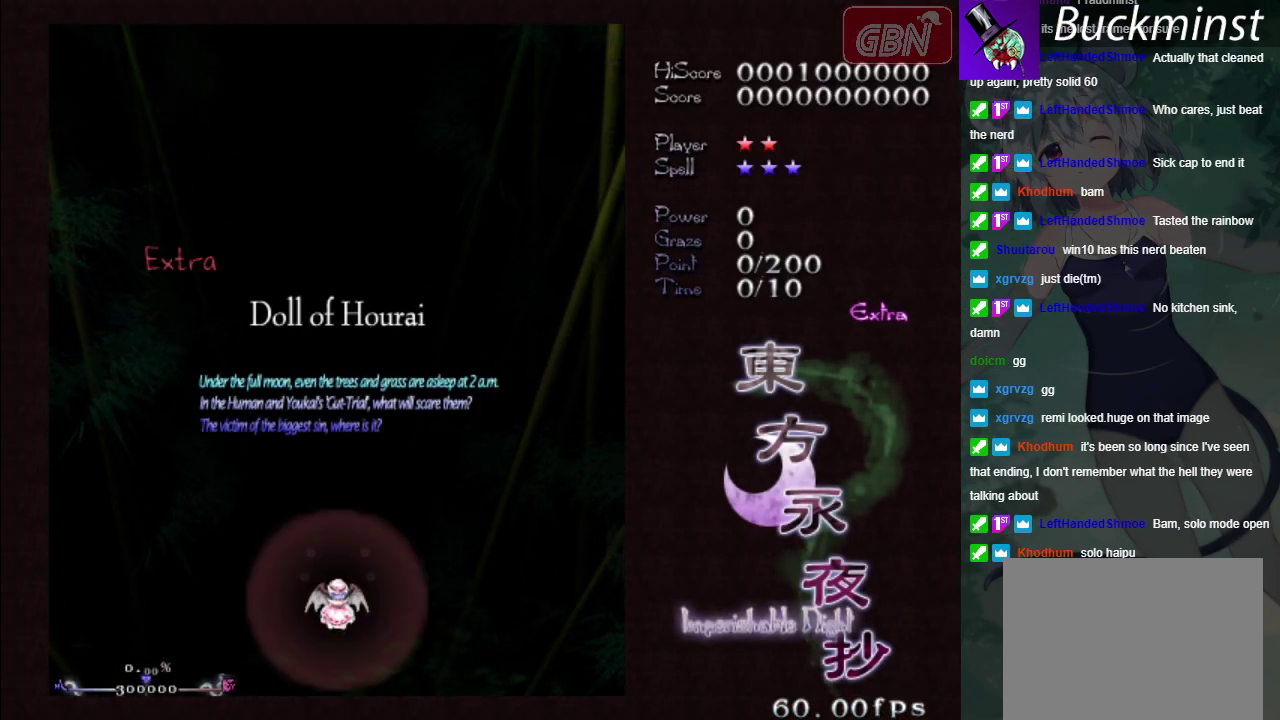
{"dt_ms": 400, "buttons": ["X"], "left_stick": "center", "events": []}
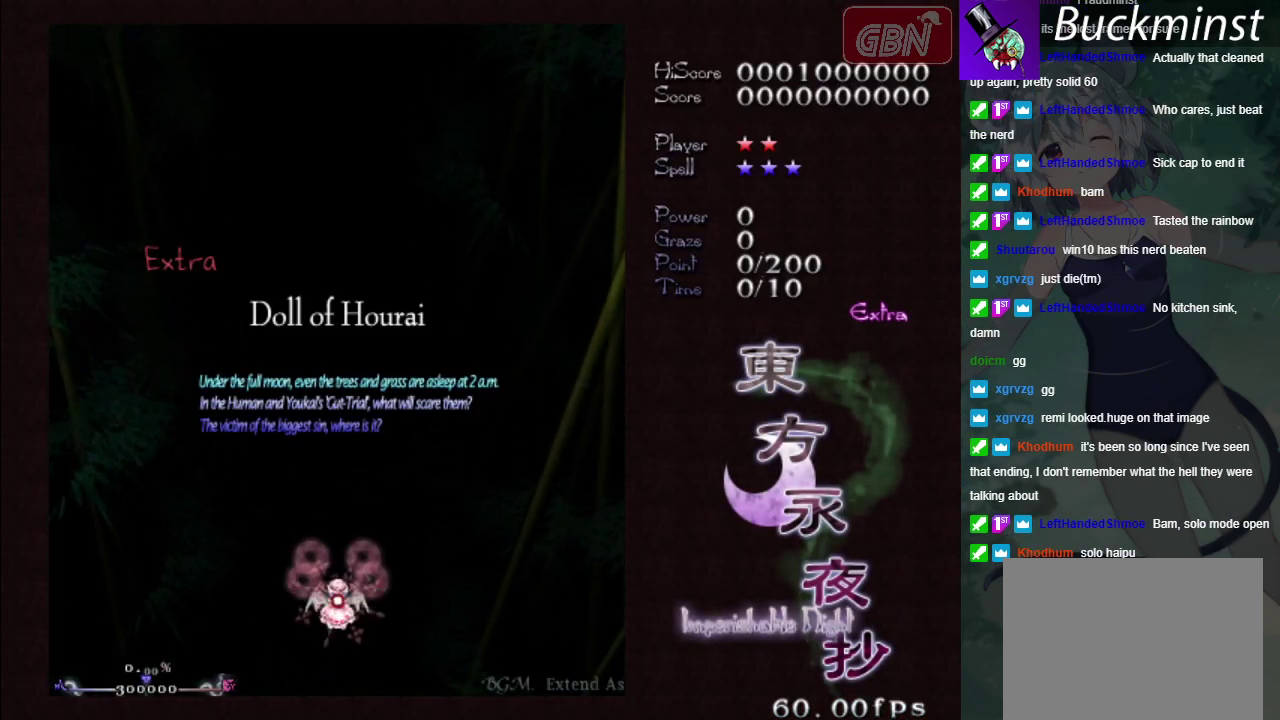
{"dt_ms": 500, "buttons": ["X"], "left_stick": "down-left", "events": [[317, "left_stick", "left"], [450, "left_stick", "down-left"]]}
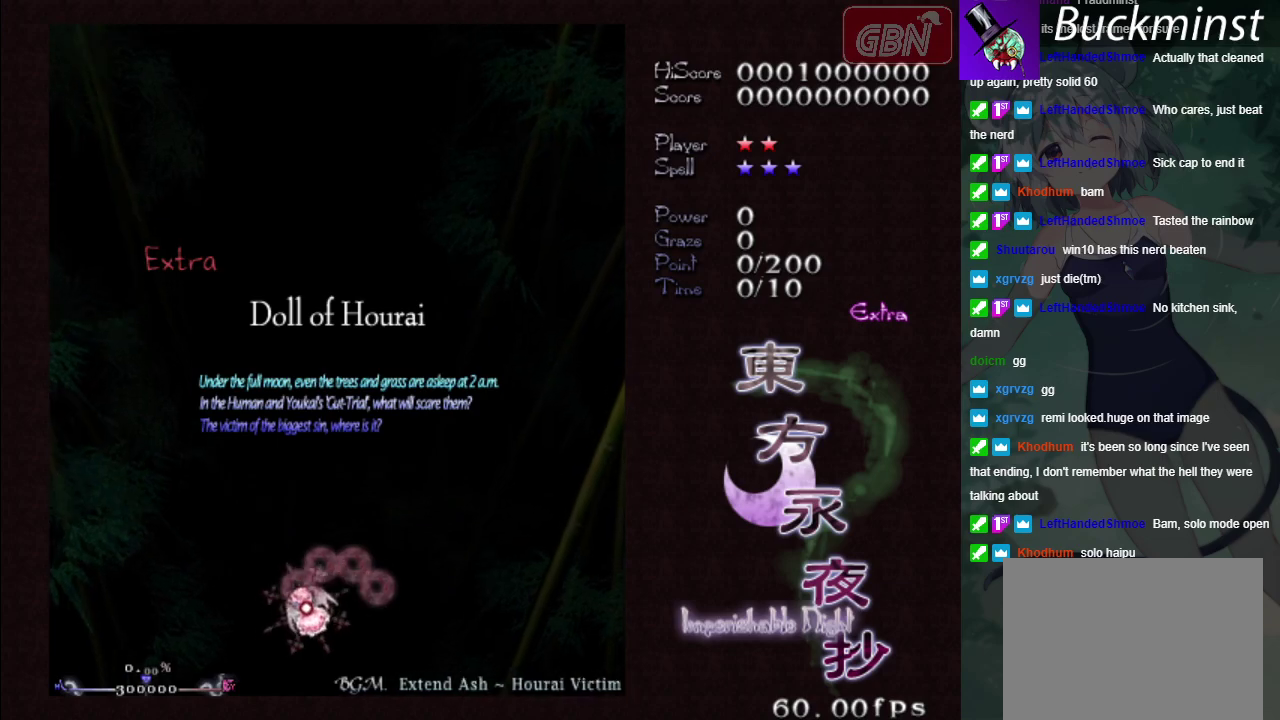
{"dt_ms": 700, "buttons": [], "left_stick": "down-left", "events": [[667, "X", "up"]]}
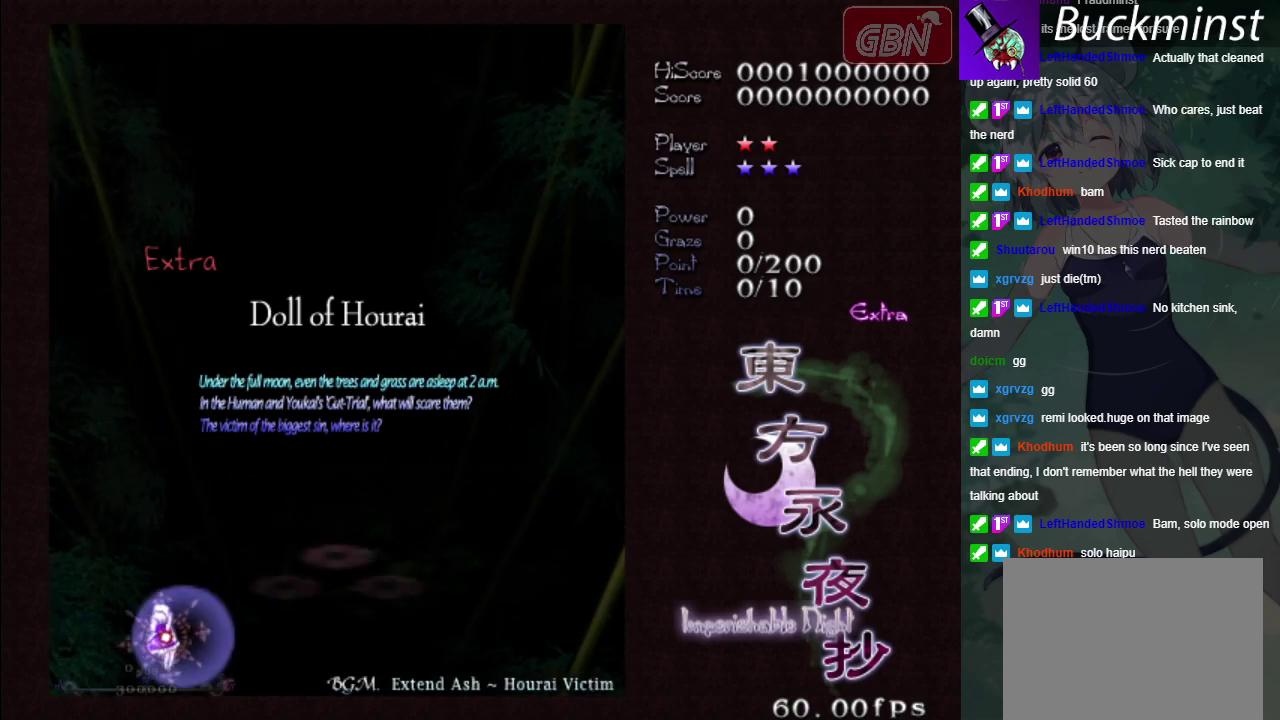
{"dt_ms": 300, "buttons": ["X"], "left_stick": "down"}
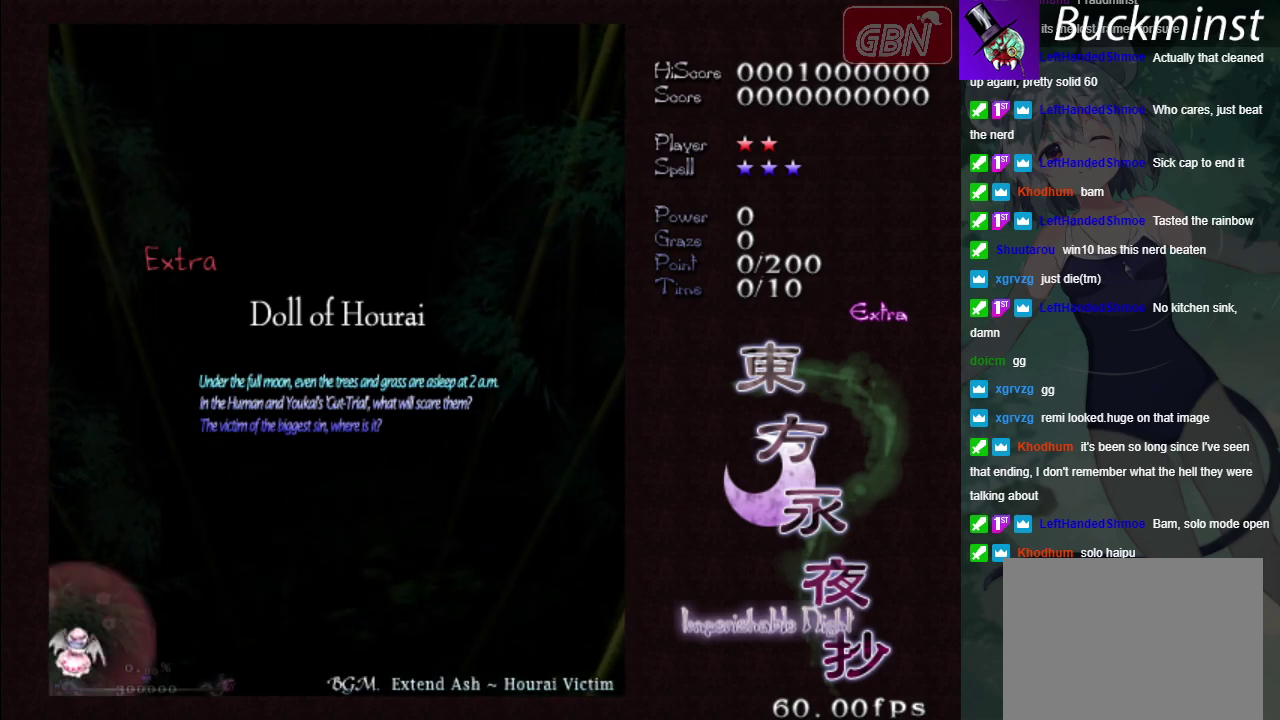
{"dt_ms": 500, "buttons": ["A", "X"], "left_stick": "right"}
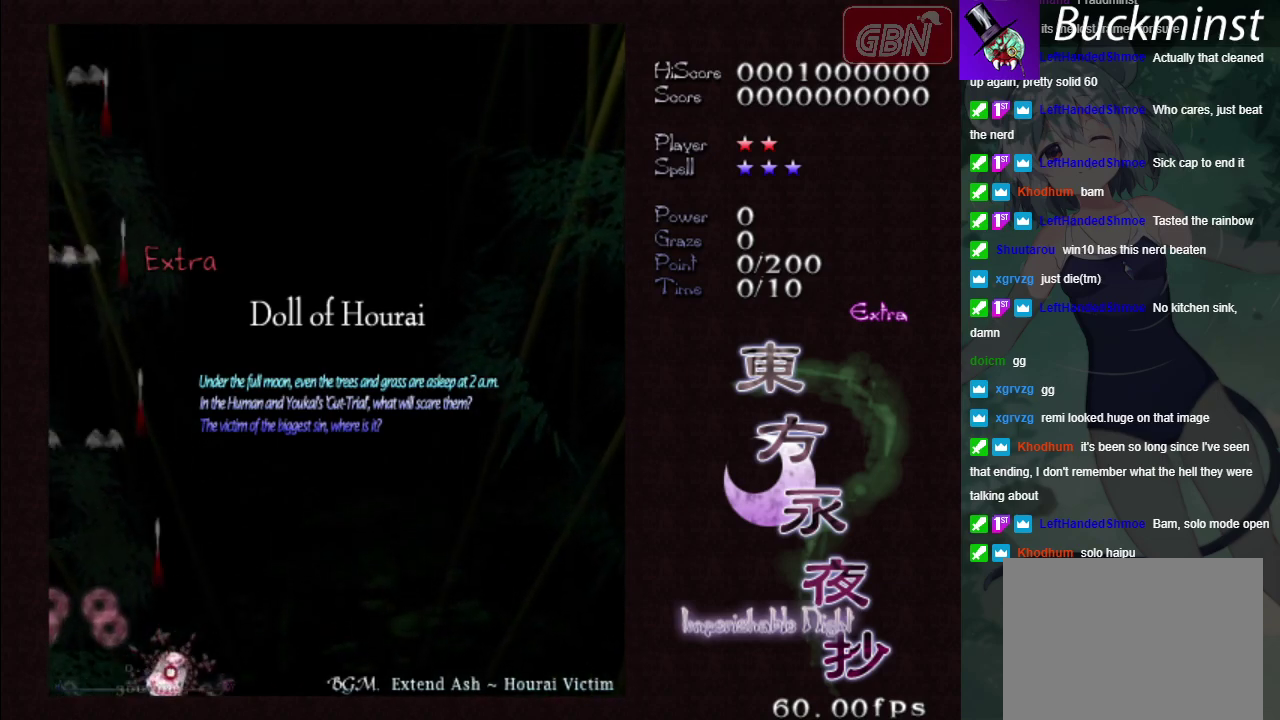
{"dt_ms": 500, "buttons": ["A", "X"], "left_stick": "right", "events": []}
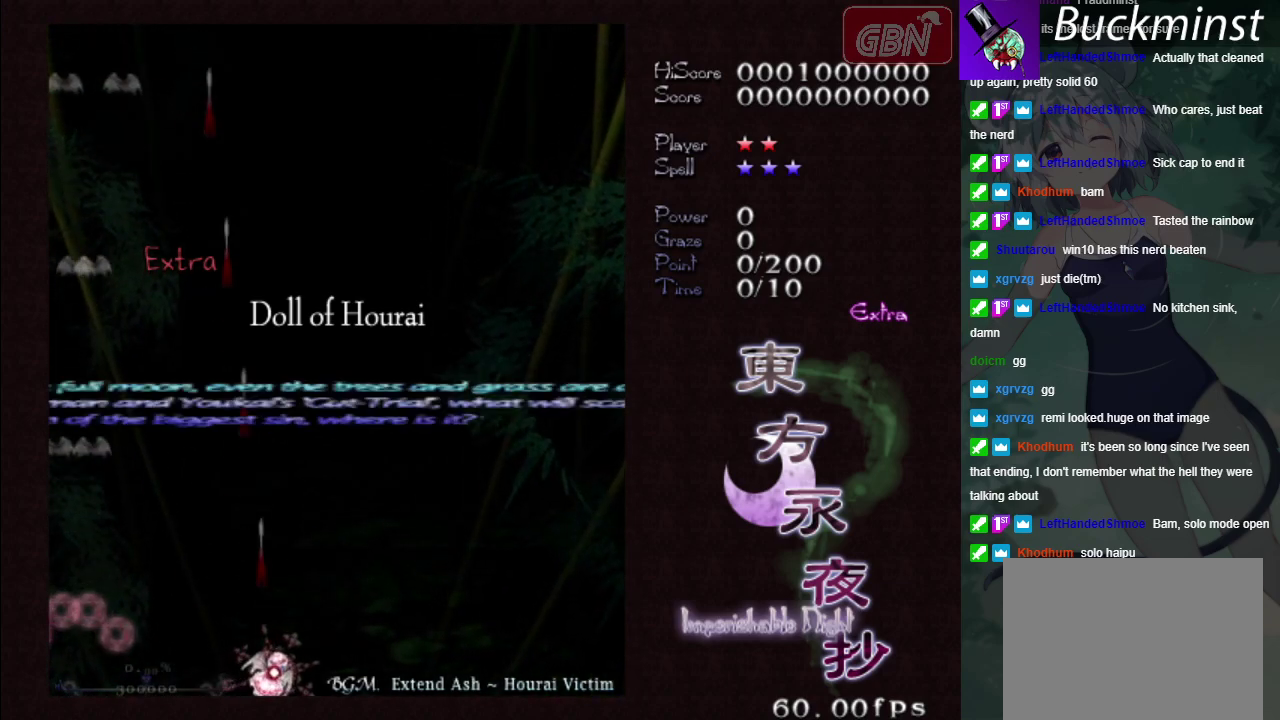
{"dt_ms": 500, "buttons": ["A", "X"], "left_stick": "right", "events": []}
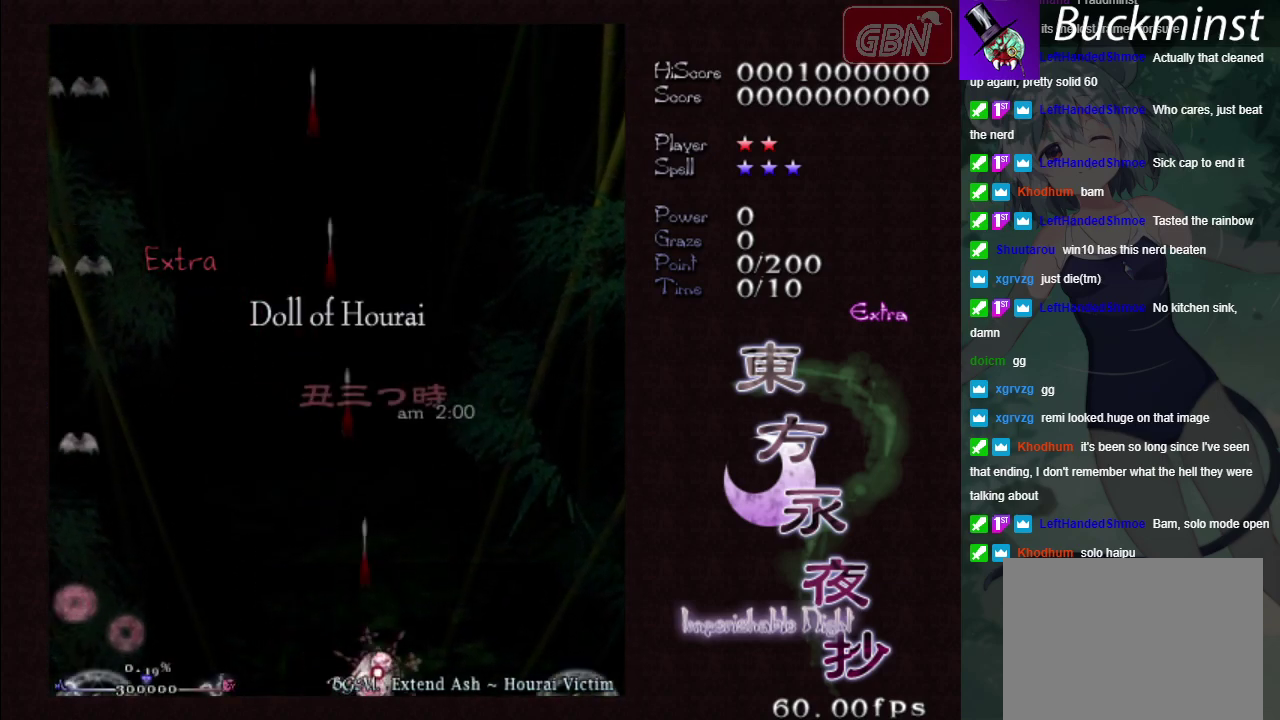
{"dt_ms": 500, "buttons": ["A", "X"], "left_stick": "center", "events": [[400, "left_stick", "center"]]}
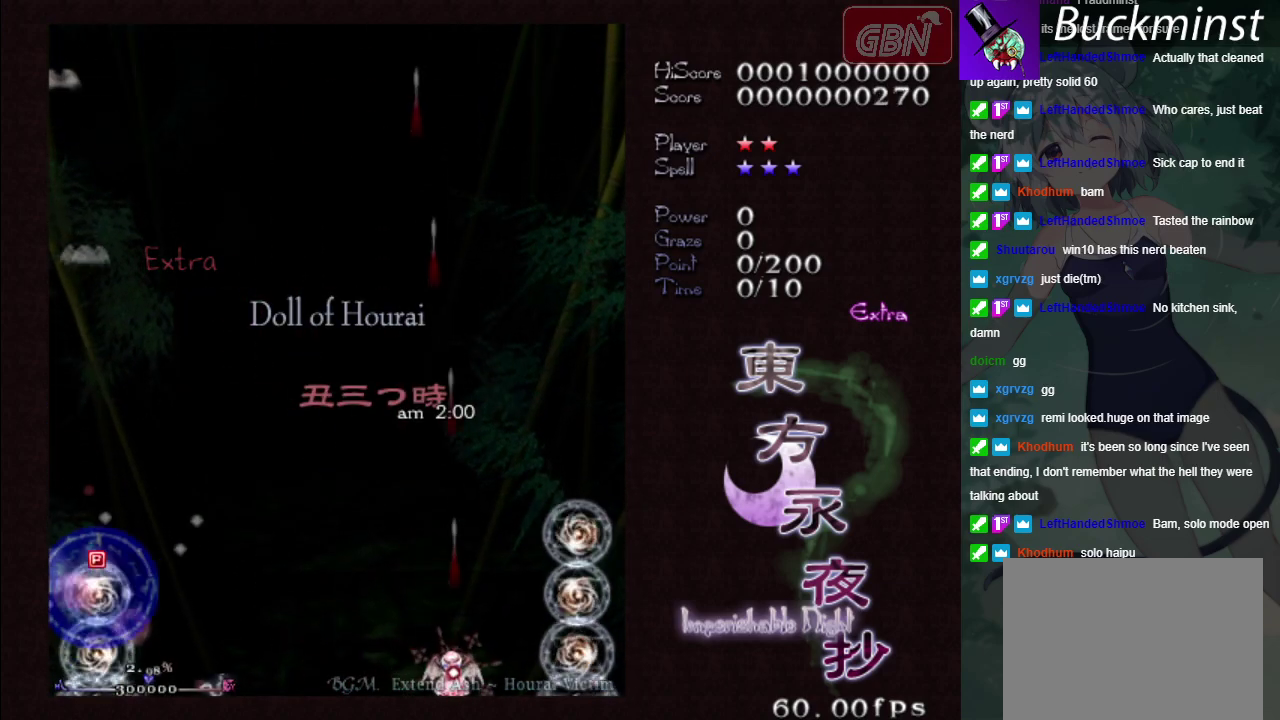
{"dt_ms": 500, "buttons": ["A", "X"], "left_stick": "center", "events": [[133, "left_stick", "down-right"], [250, "left_stick", "center"]]}
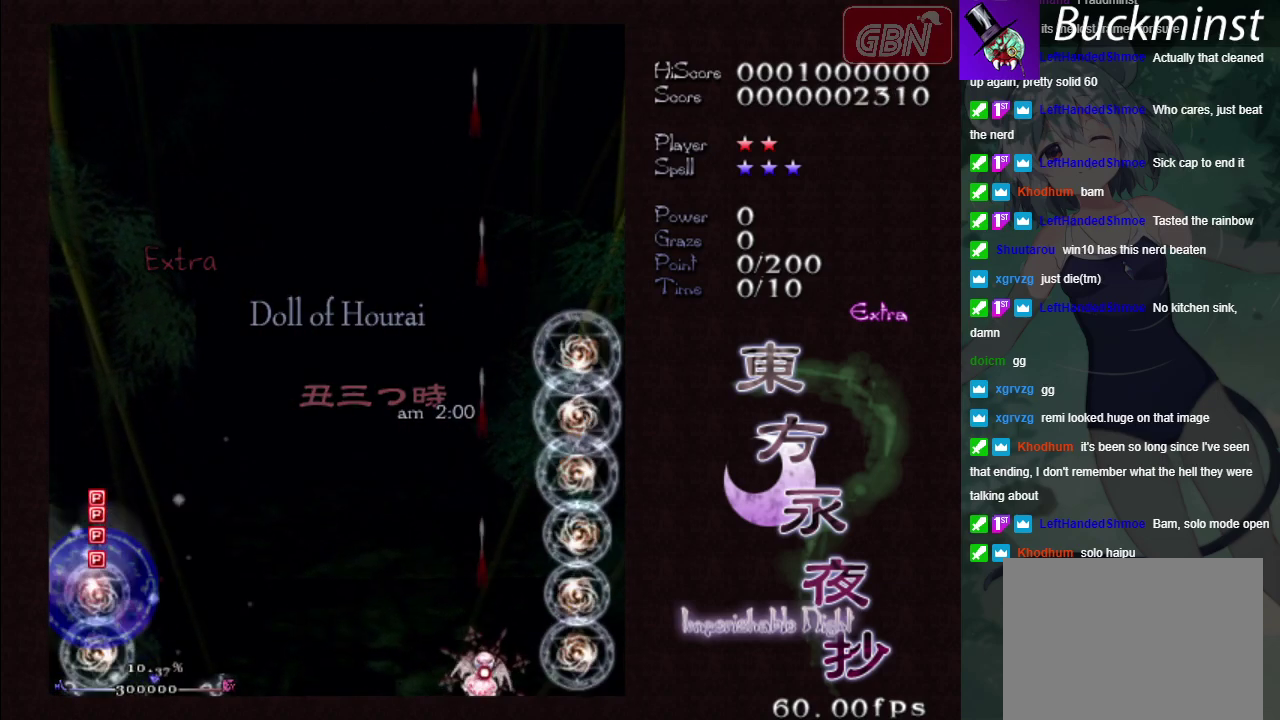
{"dt_ms": 500, "buttons": ["A", "X"], "left_stick": "down-right", "events": [[33, "left_stick", "down-right"], [100, "left_stick", "center"], [300, "left_stick", "down-right"], [400, "left_stick", "right"], [500, "left_stick", "down-right"]]}
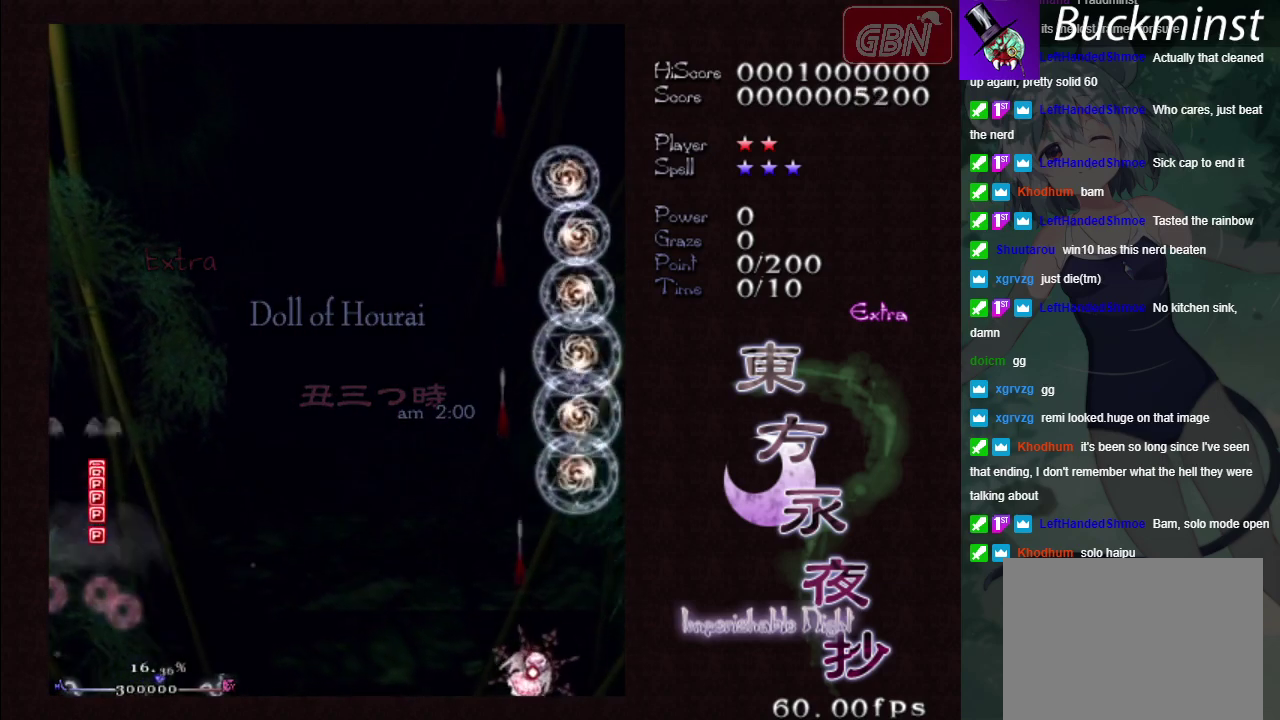
{"dt_ms": 500, "buttons": ["A", "X"], "left_stick": "center", "events": [[67, "left_stick", "center"]]}
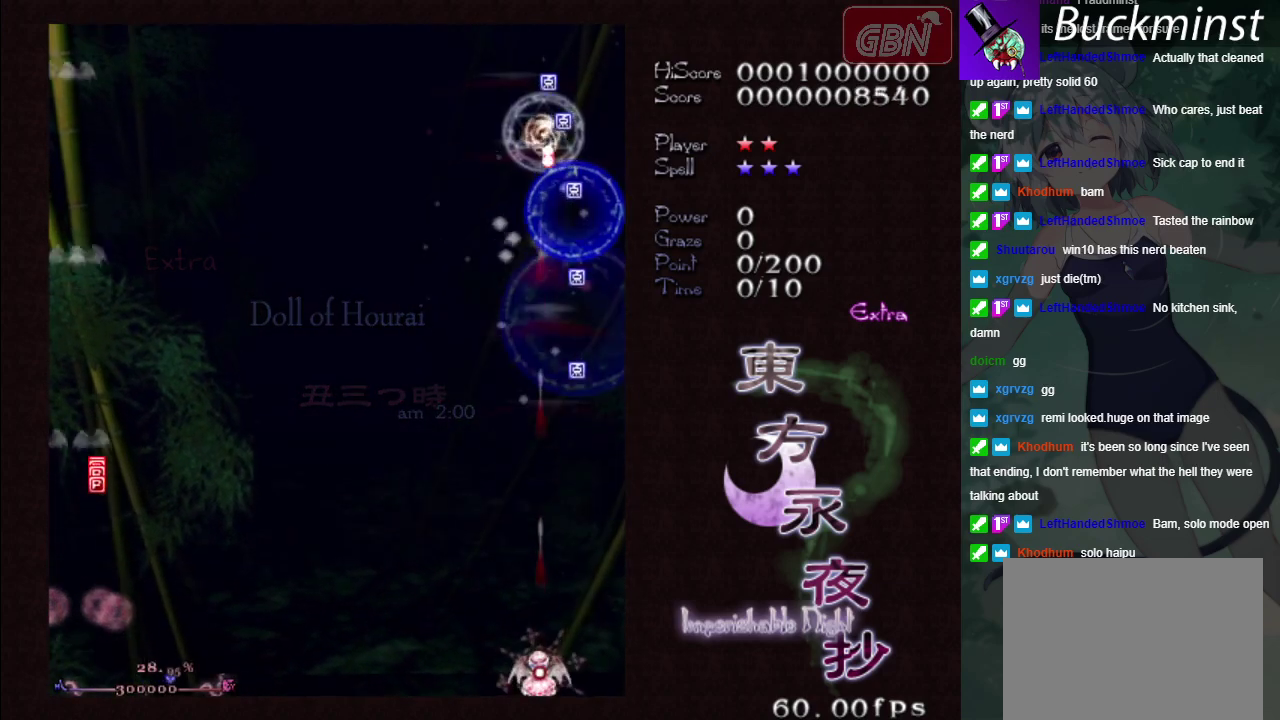
{"dt_ms": 400, "buttons": ["A", "X"], "left_stick": "left", "events": [[367, "left_stick", "left"]]}
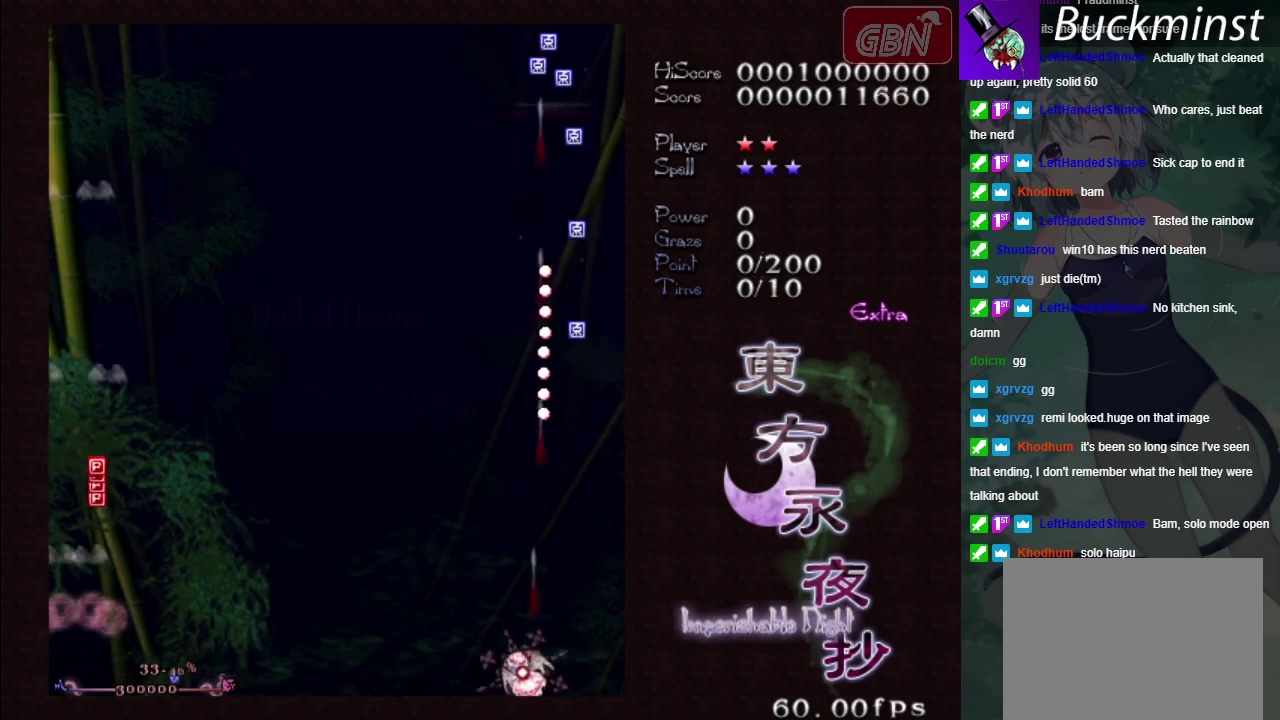
{"dt_ms": 600, "buttons": ["A", "X"], "left_stick": "down-right", "events": [[600, "left_stick", "down-right"]]}
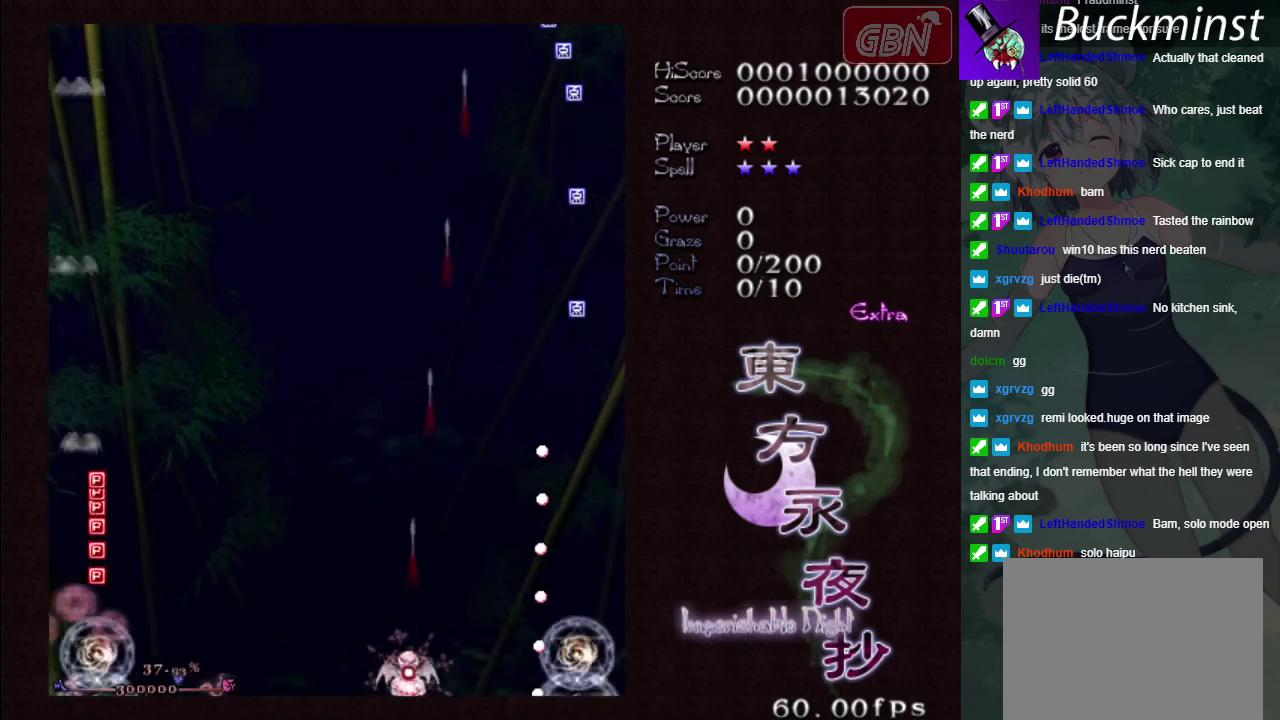
{"dt_ms": 500, "buttons": ["A", "X"], "left_stick": "center", "events": [[417, "left_stick", "center"]]}
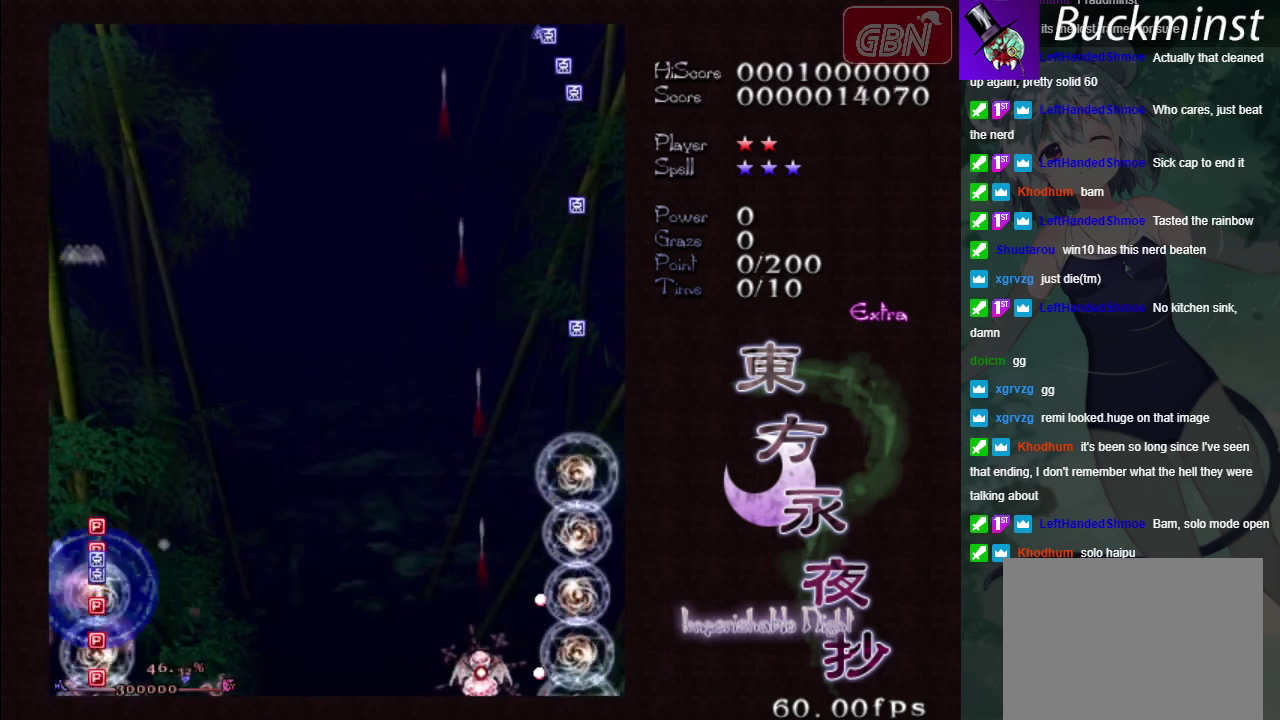
{"dt_ms": 500, "buttons": ["A", "X"], "left_stick": "center", "events": [[67, "left_stick", "down-right"], [217, "left_stick", "center"]]}
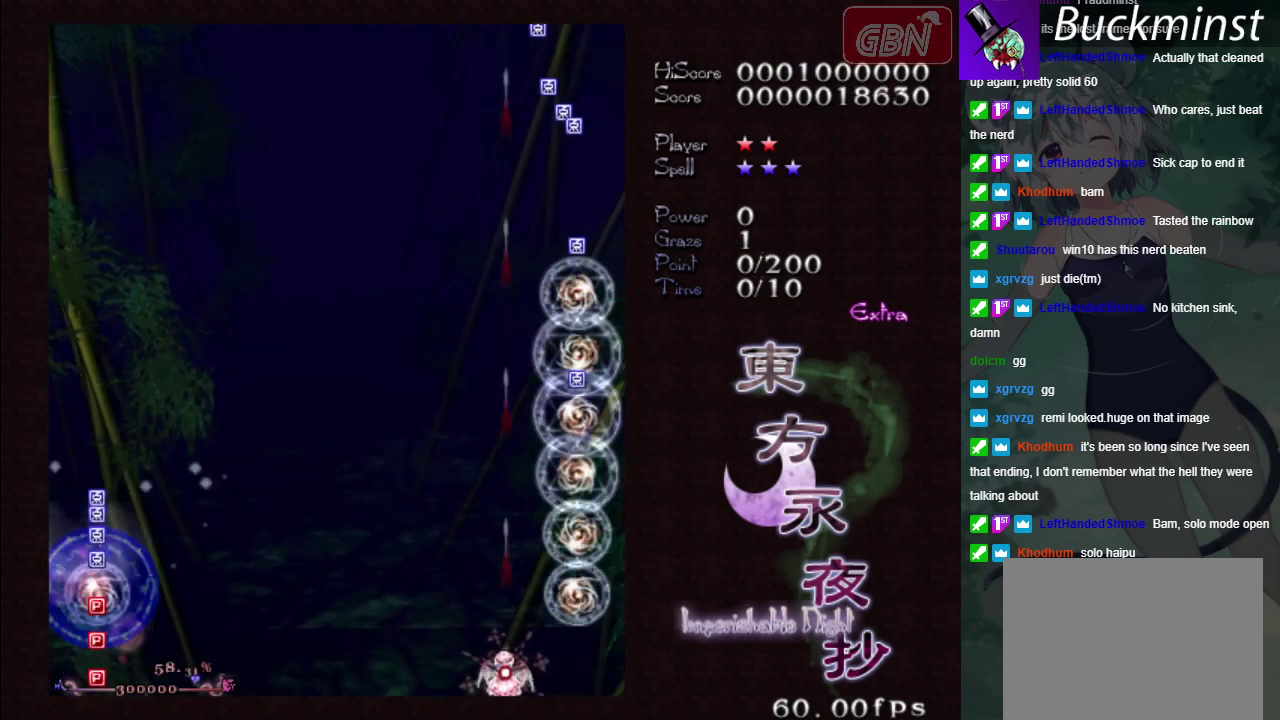
{"dt_ms": 500, "buttons": ["A", "X"], "left_stick": "center", "events": [[50, "left_stick", "right"], [150, "left_stick", "down-right"], [233, "left_stick", "center"]]}
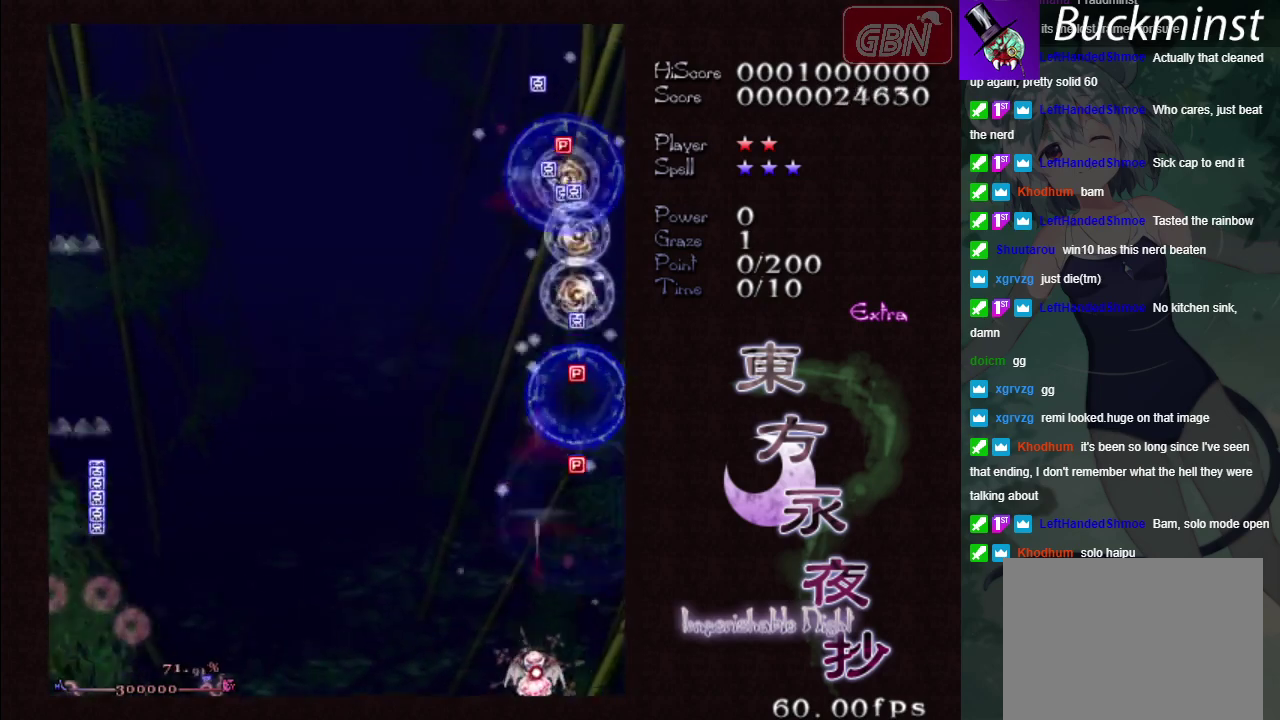
{"dt_ms": 500, "buttons": ["A", "X"], "left_stick": "right", "events": [[500, "left_stick", "right"]]}
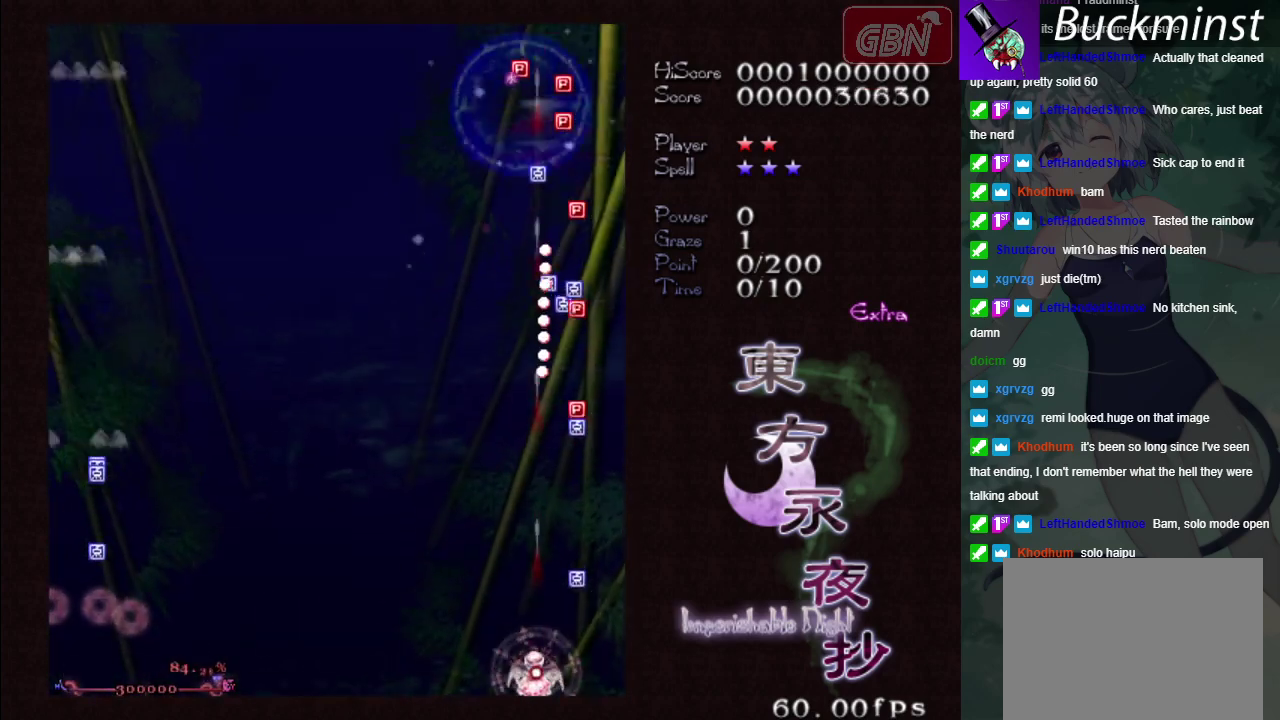
{"dt_ms": 300, "buttons": ["A", "X"], "left_stick": "up", "events": [[250, "left_stick", "up"]]}
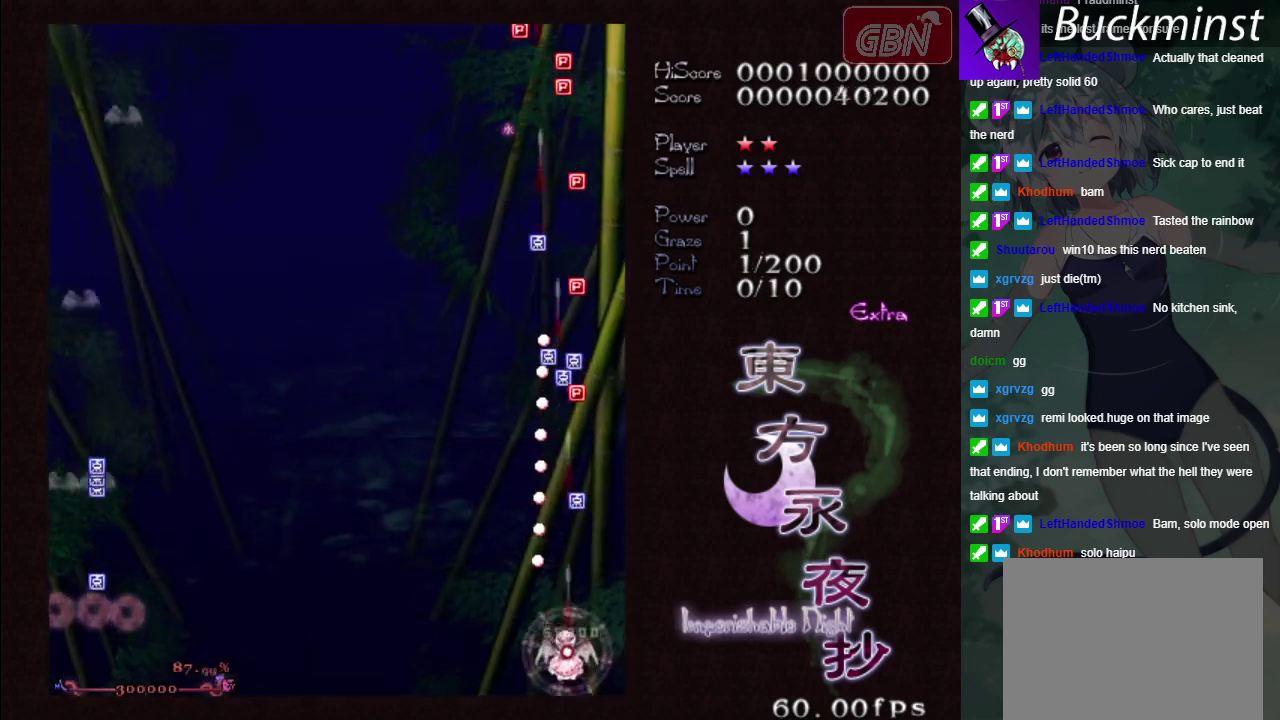
{"dt_ms": 200, "buttons": ["A", "X"], "left_stick": "down-right", "events": [[183, "left_stick", "down-right"]]}
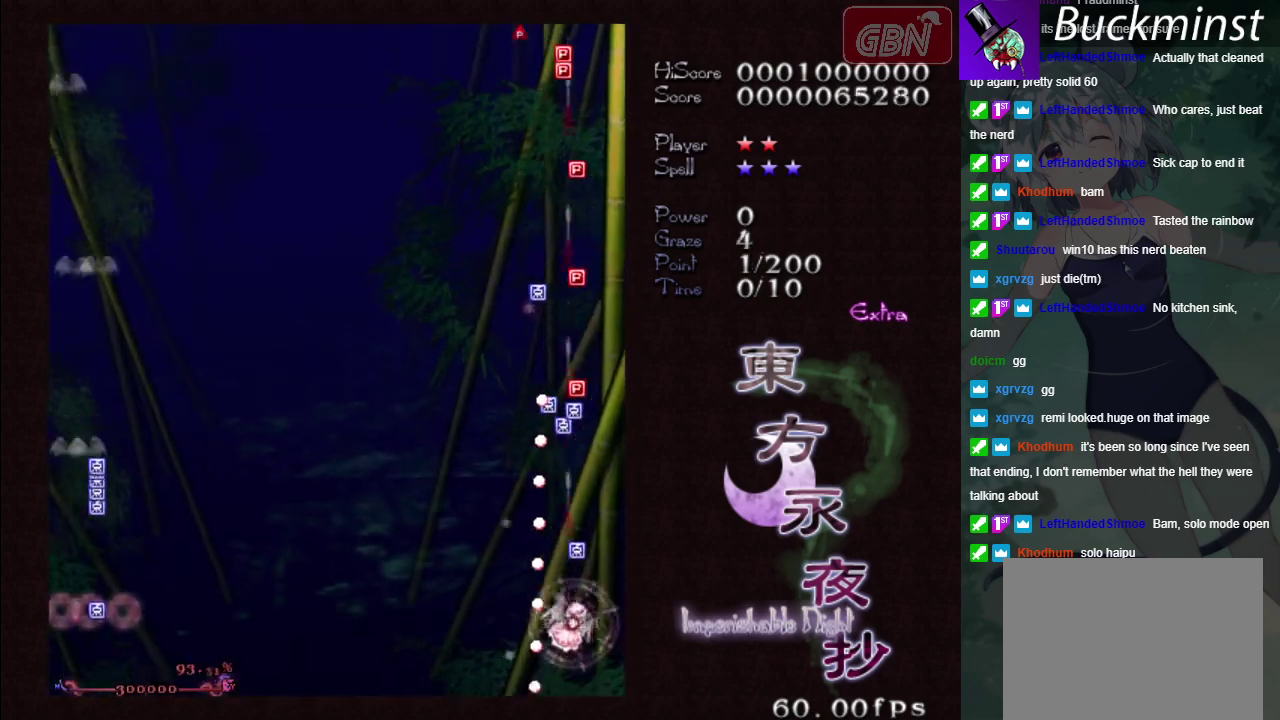
{"dt_ms": 200, "buttons": ["A", "X"], "left_stick": "up", "events": [[167, "left_stick", "up"]]}
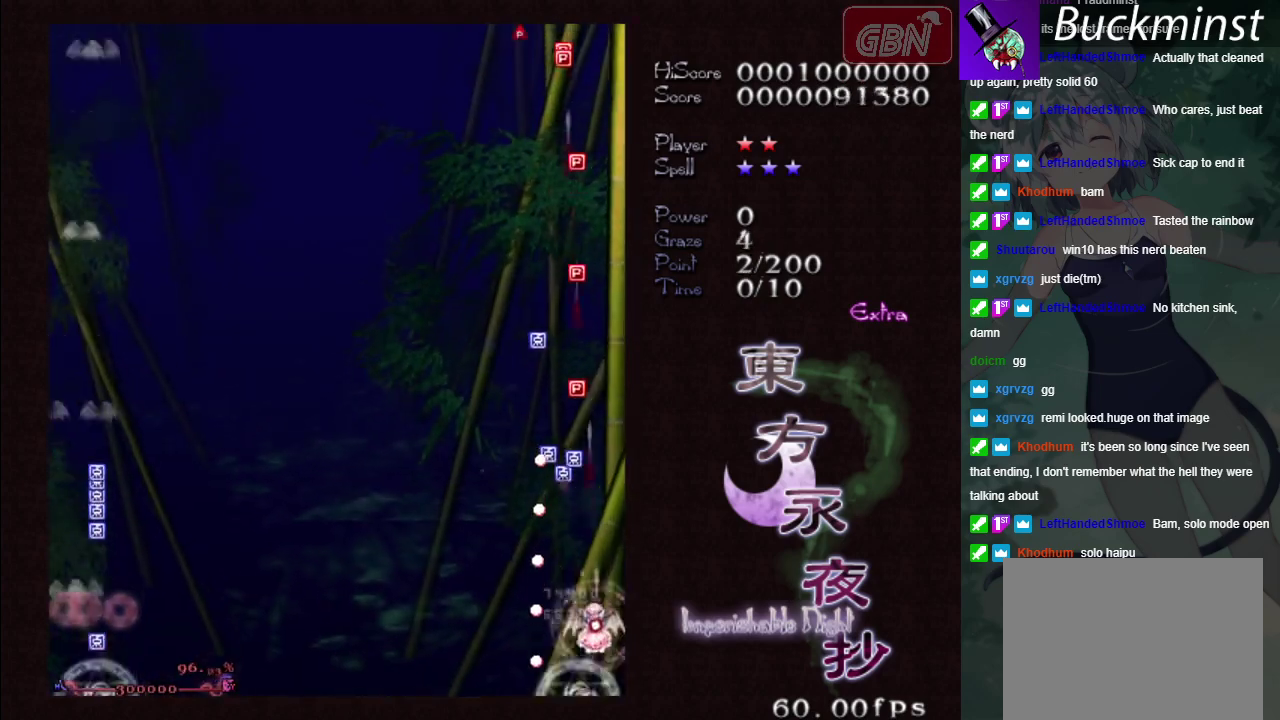
{"dt_ms": 300, "buttons": ["A", "X"], "left_stick": "up-left", "events": [[33, "left_stick", "up-left"]]}
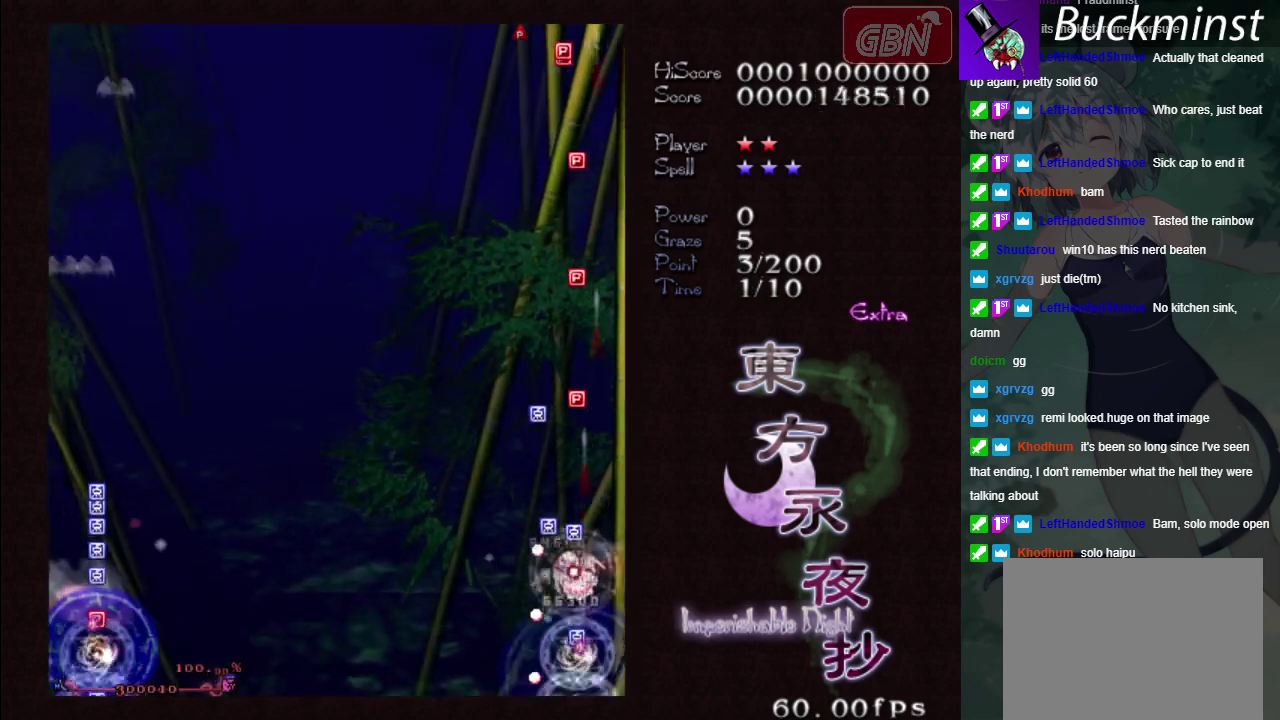
{"dt_ms": 700, "buttons": ["A", "X"], "left_stick": "down-left", "events": [[50, "left_stick", "up"], [217, "left_stick", "up-left"], [533, "left_stick", "left"], [650, "left_stick", "down-left"]]}
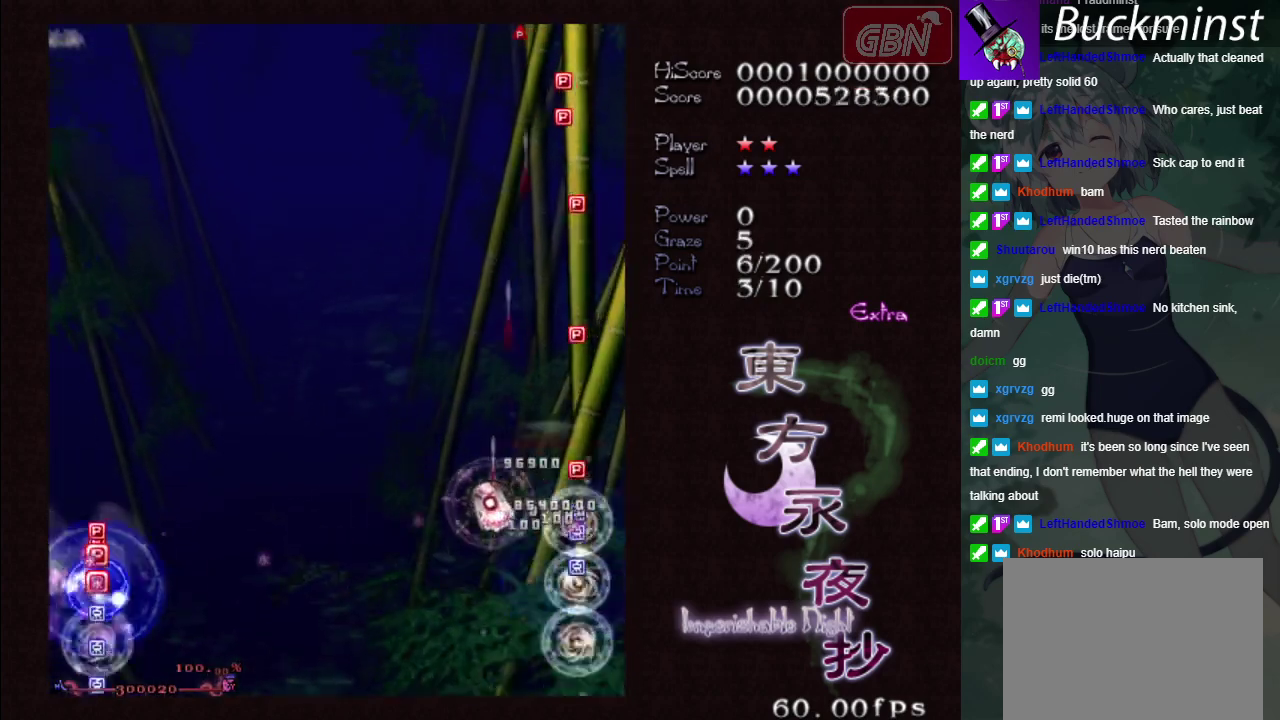
{"dt_ms": 500, "buttons": ["A", "X"], "left_stick": "down-right", "events": [[67, "left_stick", "down"], [417, "left_stick", "down-right"]]}
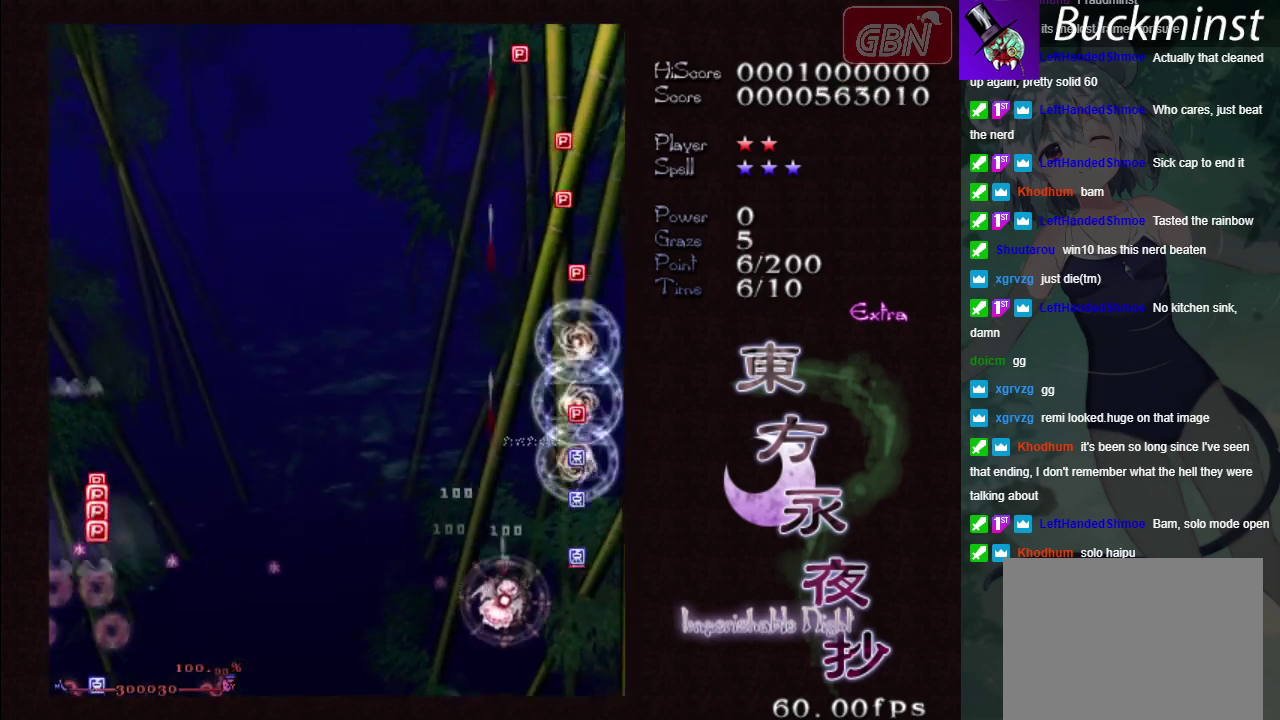
{"dt_ms": 400, "buttons": ["A", "X"], "left_stick": "up-right", "events": [[317, "left_stick", "right"], [400, "left_stick", "up-right"]]}
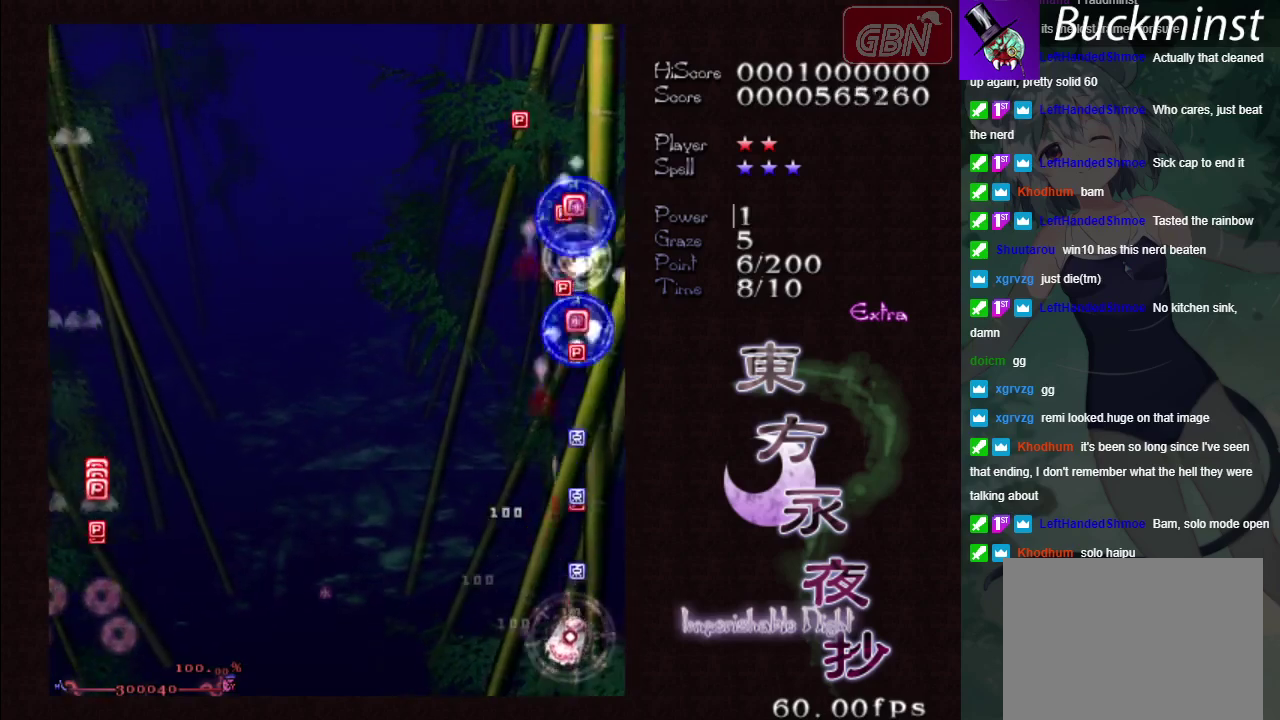
{"dt_ms": 400, "buttons": ["A", "X"], "left_stick": "up", "events": [[67, "left_stick", "up"]]}
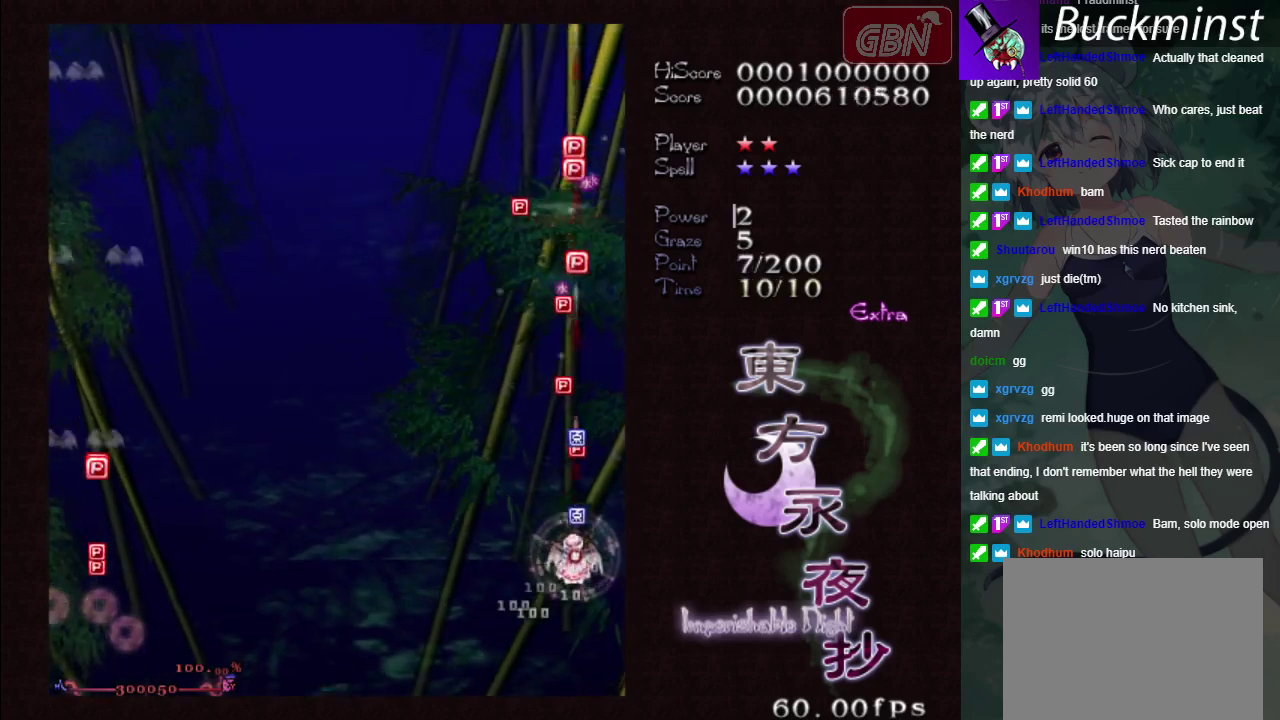
{"dt_ms": 300, "buttons": ["A", "X"], "left_stick": "up-left", "events": [[267, "left_stick", "up-left"]]}
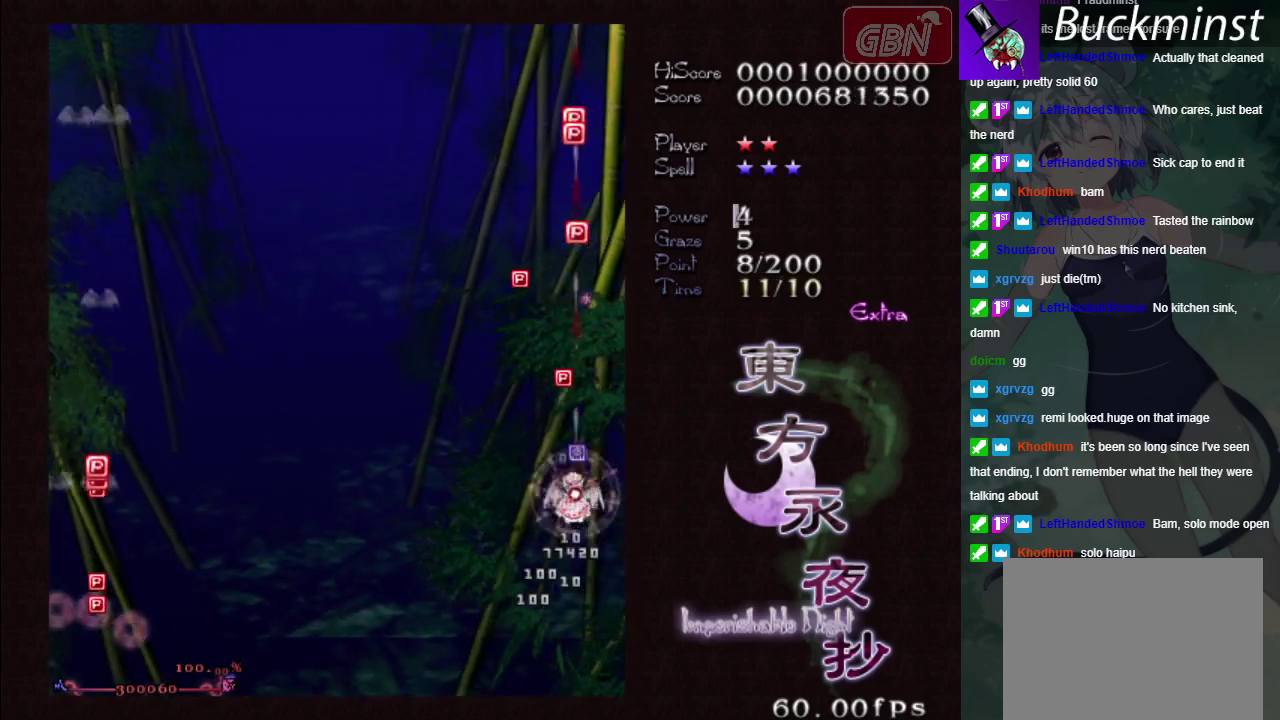
{"dt_ms": 700, "buttons": ["A"], "left_stick": "up", "events": [[83, "left_stick", "up"], [217, "X", "up"]]}
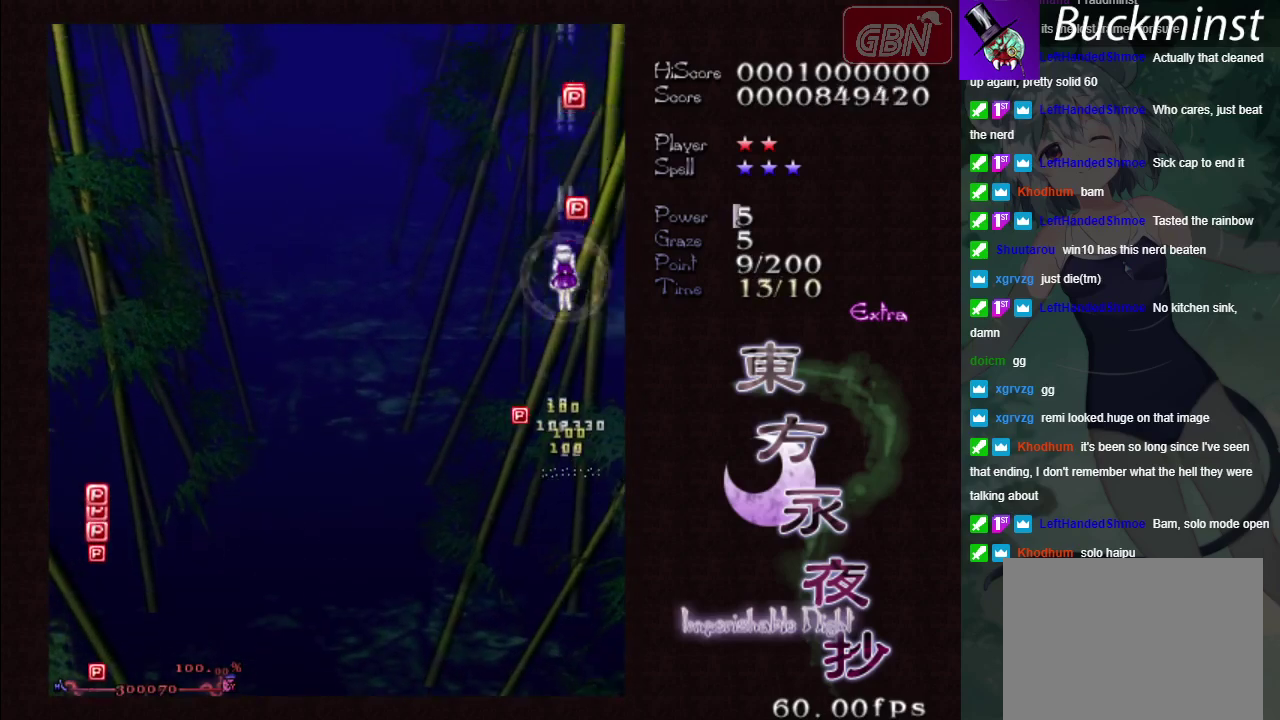
{"dt_ms": 600, "buttons": ["A", "X"], "left_stick": "down-left", "events": [[450, "left_stick", "up-left"], [517, "X", "down"], [600, "left_stick", "down-left"]]}